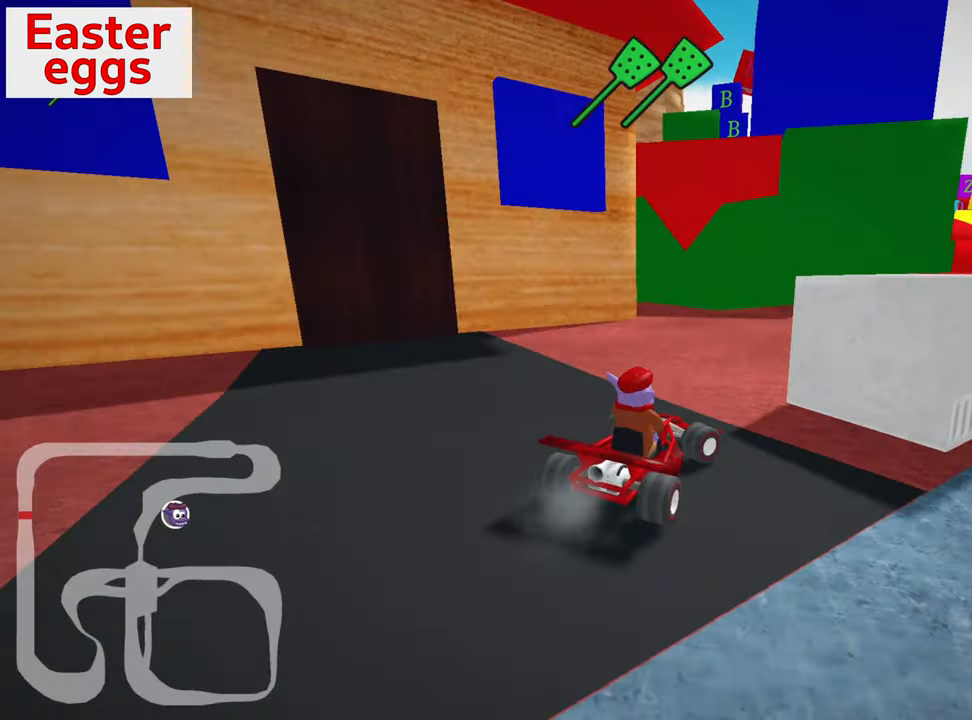
Gameplay with keyboard; each line is a JSON object with the keys held at the frame after it. "events" lists presses ("down") and releases ("up") of "down", "fire", "flag", "left", "look", "nitro", "right", "skid" and "up" between this image and that frame as [ms after this image, input, new state], when the widget could be followed in between. No other keys are recorded. Mouse input is not recorded. Key names are as the overlay labels them; some are game actions (e.g. jump) rather than physical keys.
{"keys": ["left", "skid", "up"], "events": [[367, "right", "up"], [483, "left", "down"], [483, "skid", "down"], [500, "up", "down"]]}
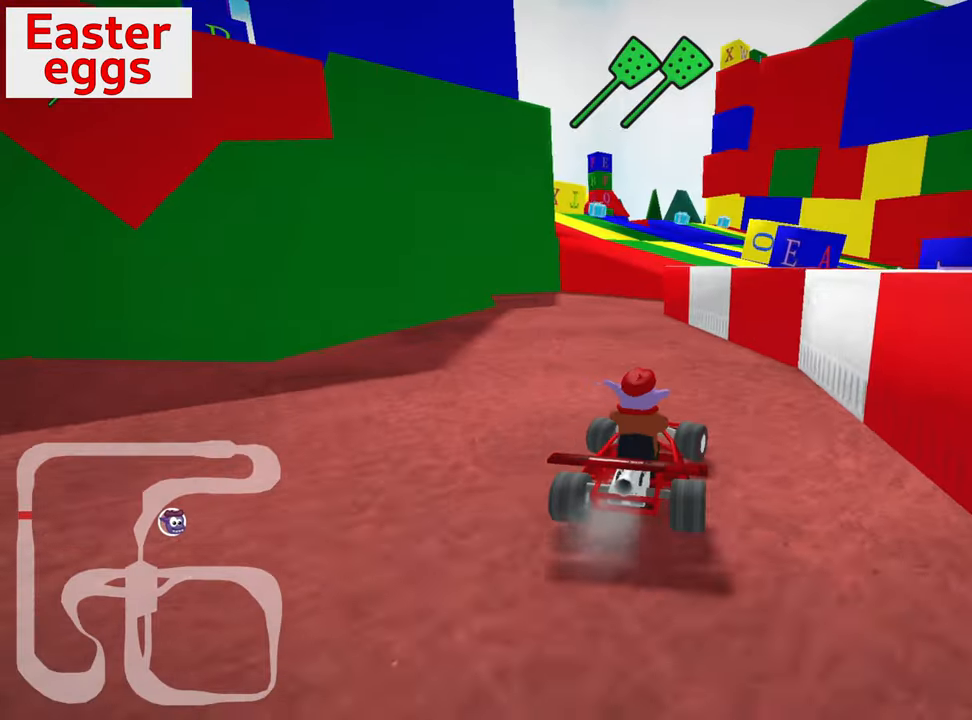
{"keys": ["left", "skid", "up"], "events": [[267, "left", "up"], [450, "left", "down"]]}
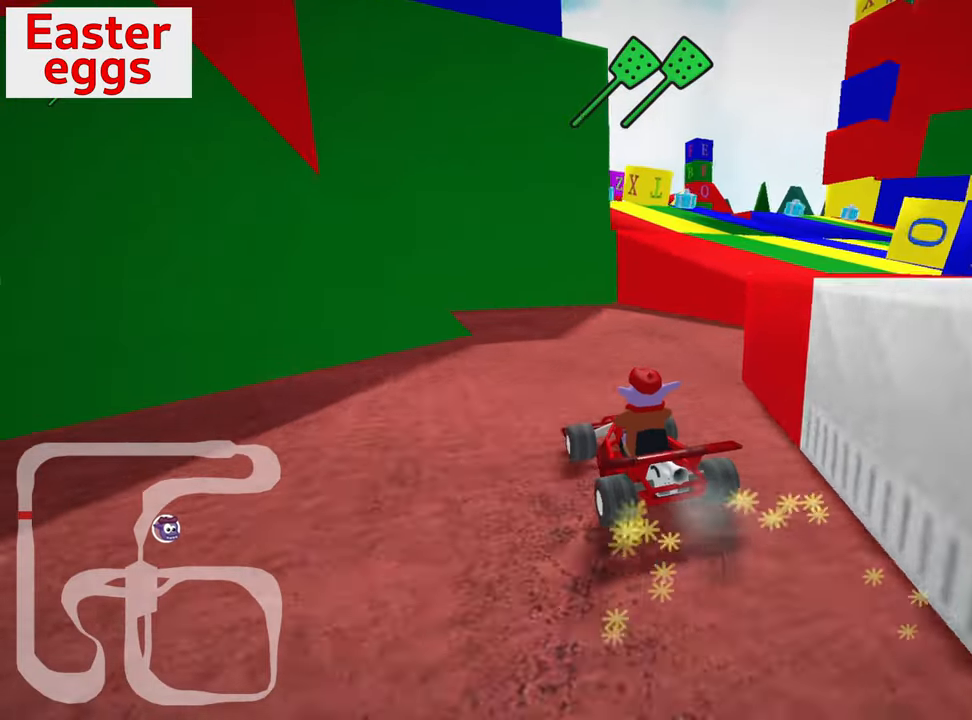
{"keys": ["left"], "events": [[133, "up", "up"], [200, "skid", "up"]]}
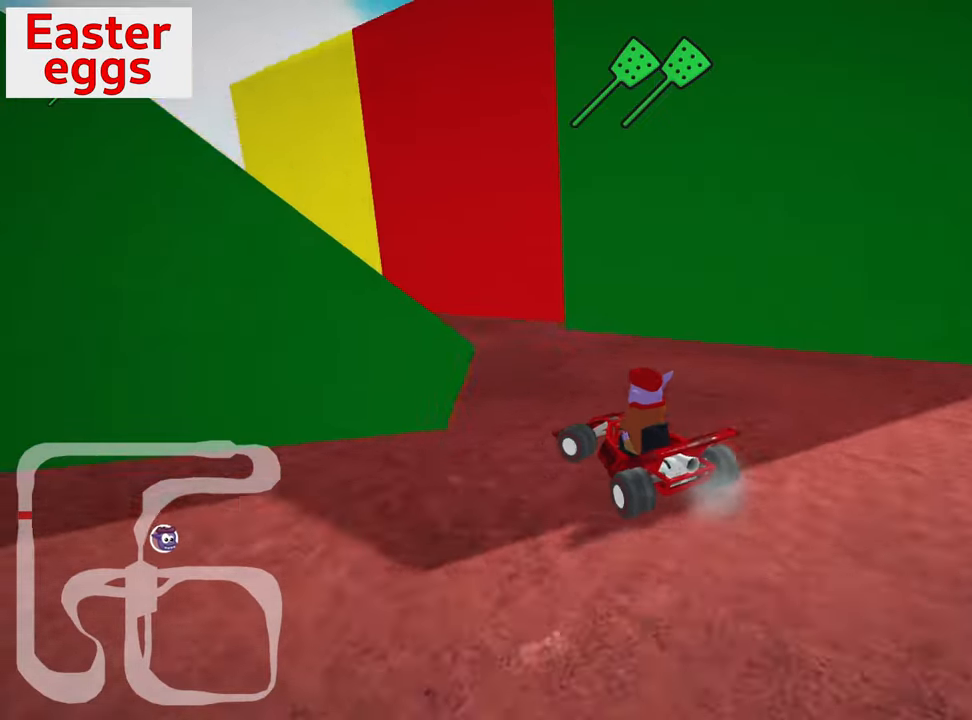
{"keys": ["left"], "events": []}
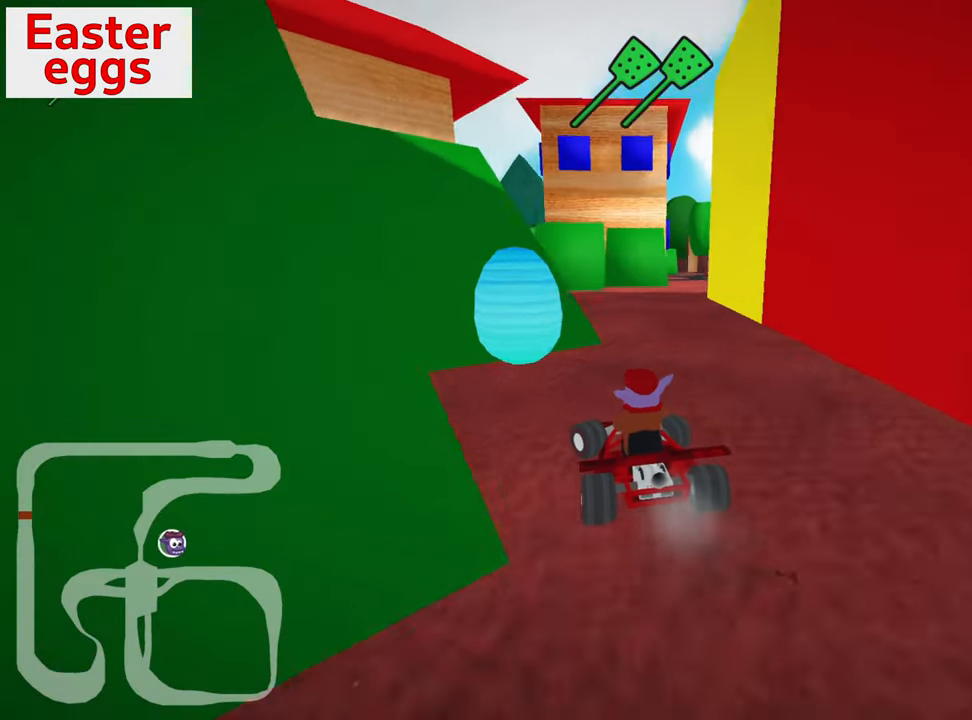
{"keys": ["down"], "events": [[150, "left", "up"], [200, "down", "down"], [283, "right", "down"], [417, "right", "up"]]}
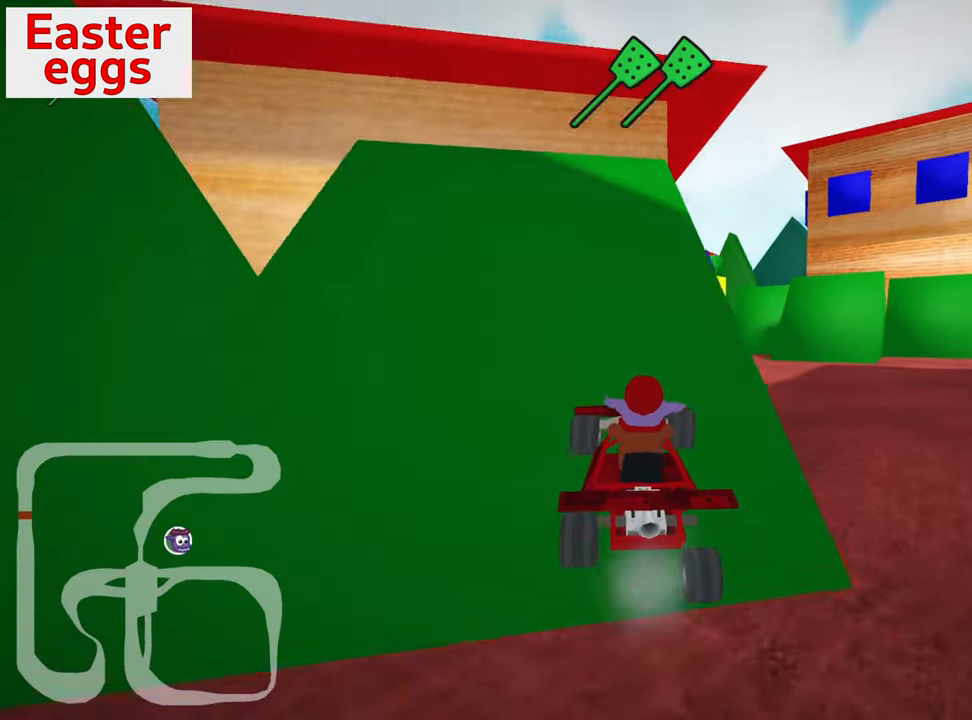
{"keys": ["down"], "events": [[133, "left", "down"], [217, "left", "up"]]}
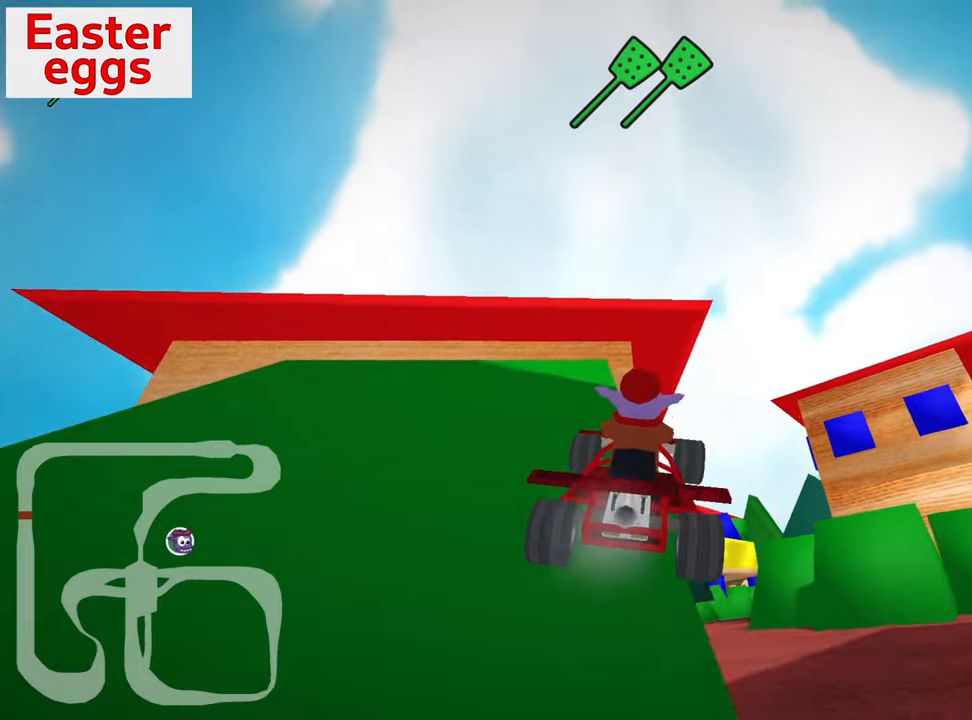
{"keys": [], "events": [[400, "down", "up"]]}
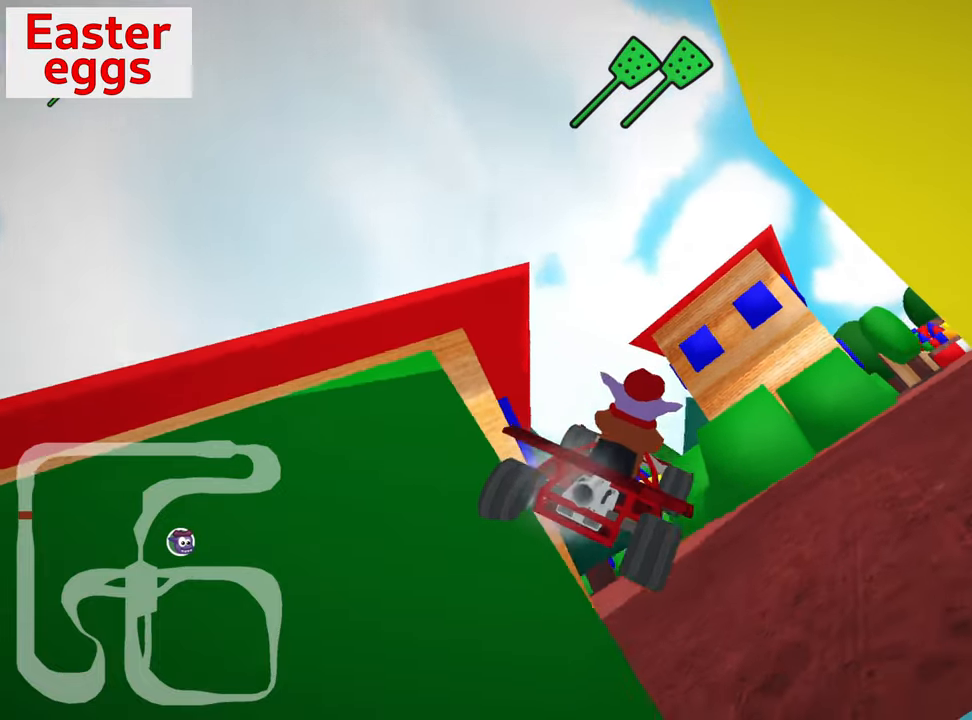
{"keys": [], "events": []}
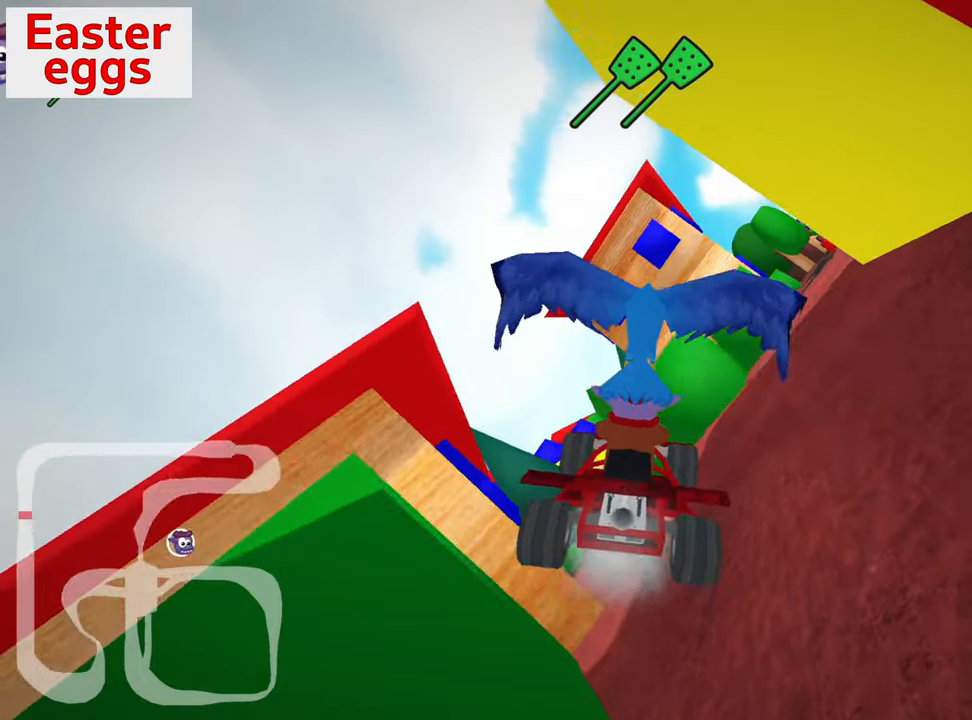
{"keys": ["up"], "events": [[467, "up", "down"]]}
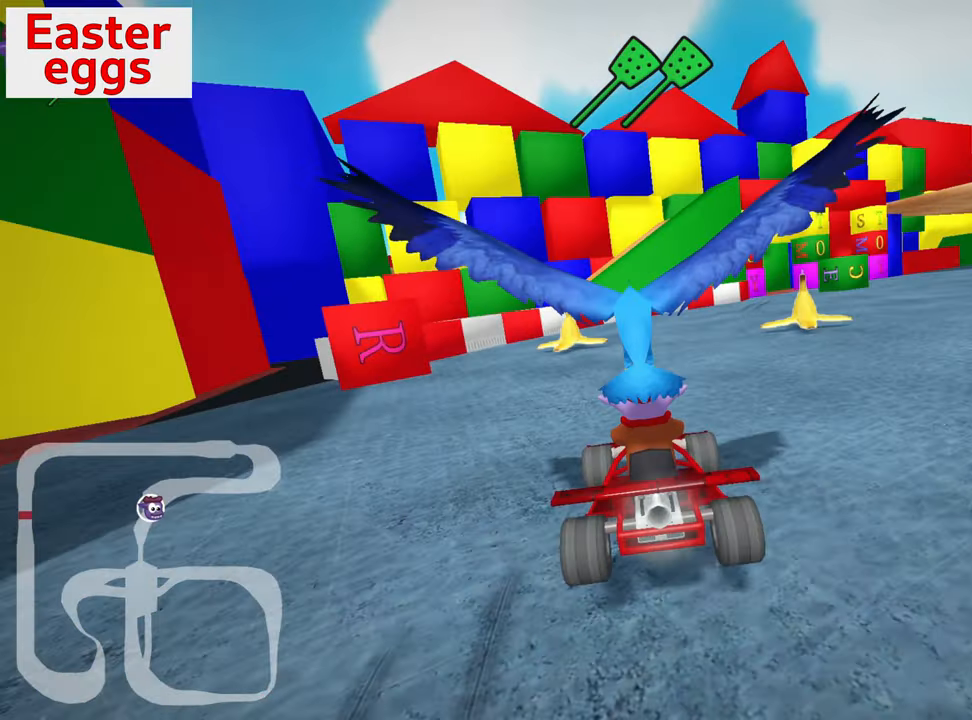
{"keys": ["nitro", "right", "up"], "events": [[150, "nitro", "down"], [167, "right", "down"]]}
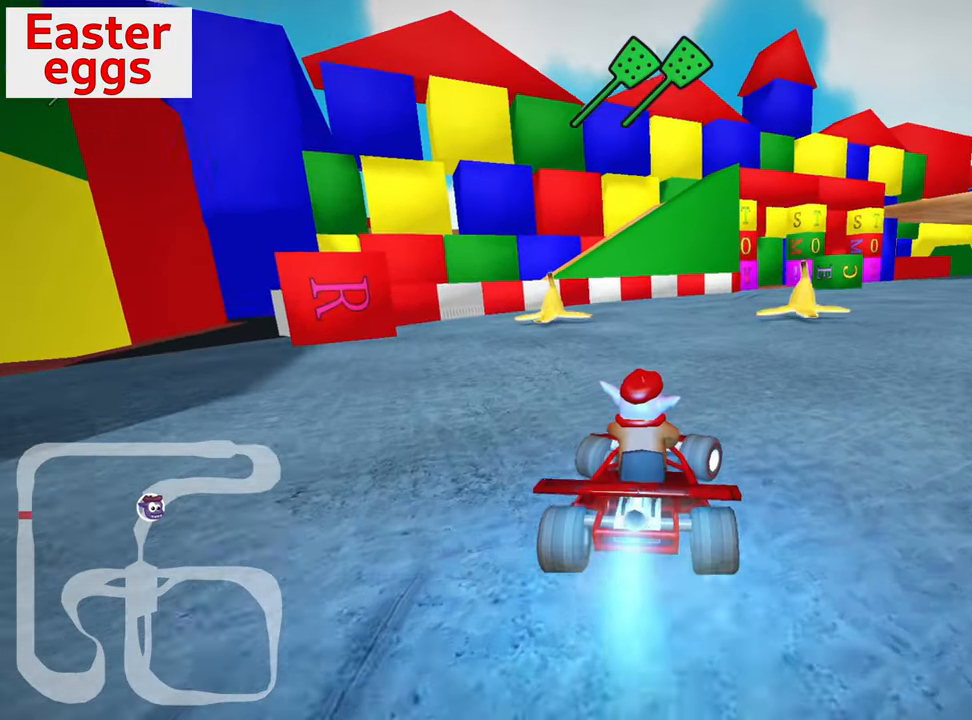
{"keys": ["down", "right"], "events": [[84, "skid", "down"], [150, "nitro", "up"], [300, "up", "up"], [384, "skid", "up"], [450, "down", "down"]]}
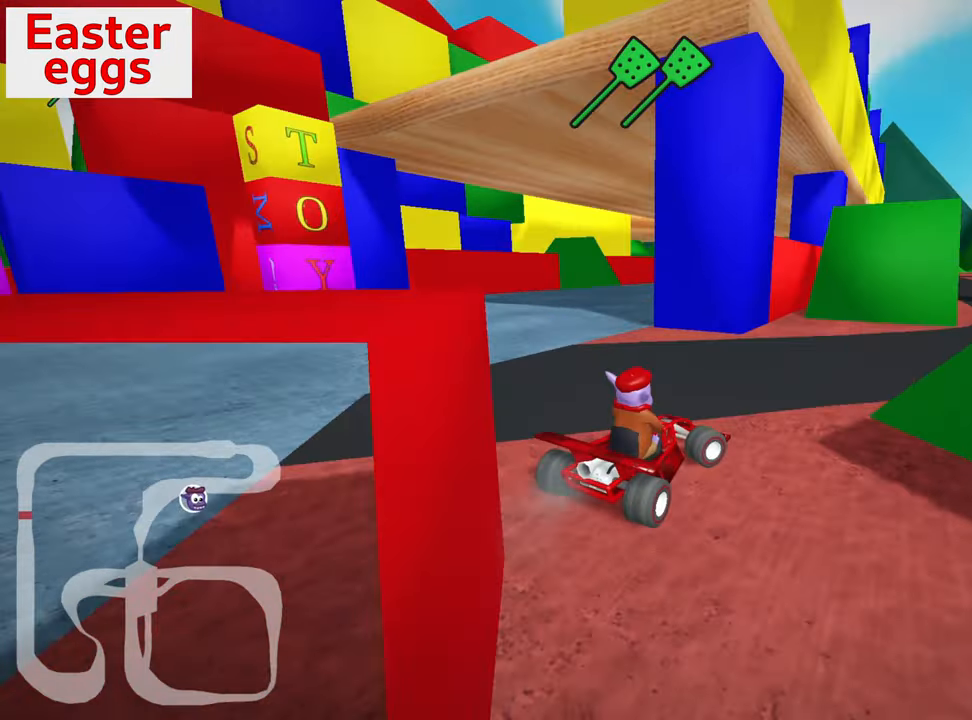
{"keys": ["up"], "events": [[167, "down", "up"], [334, "up", "down"], [484, "right", "up"]]}
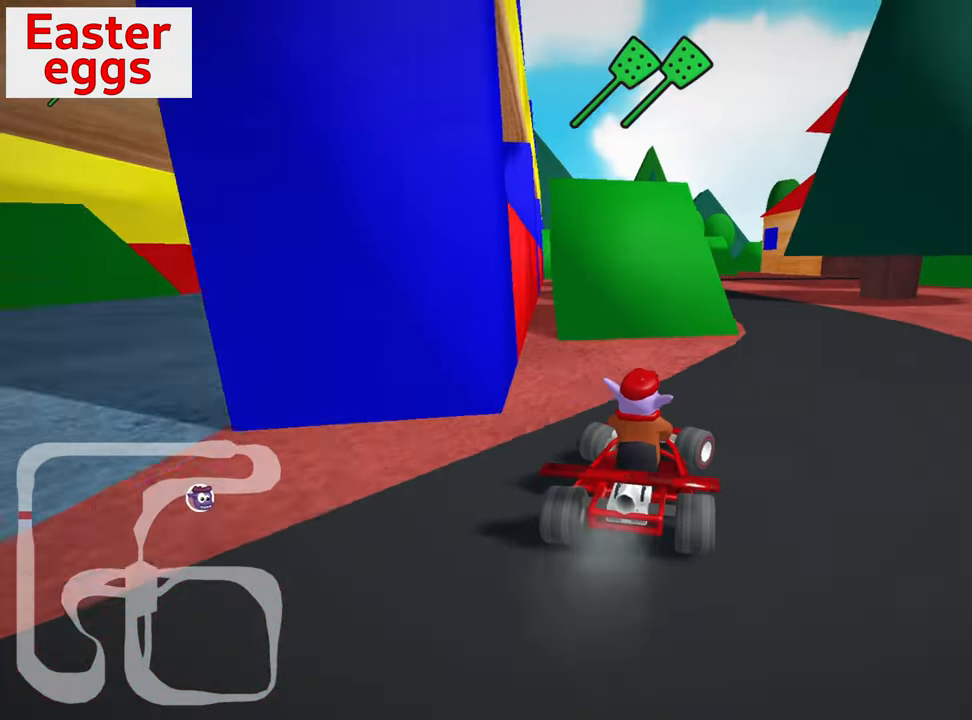
{"keys": ["up"], "events": []}
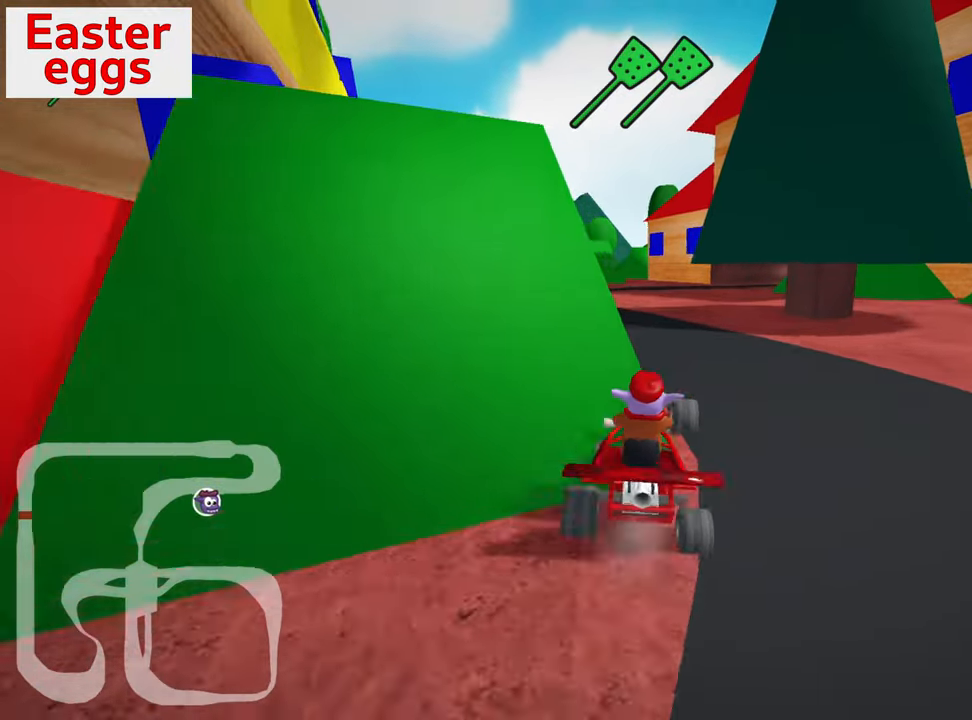
{"keys": ["left", "skid", "up"], "events": [[467, "skid", "down"], [484, "left", "down"]]}
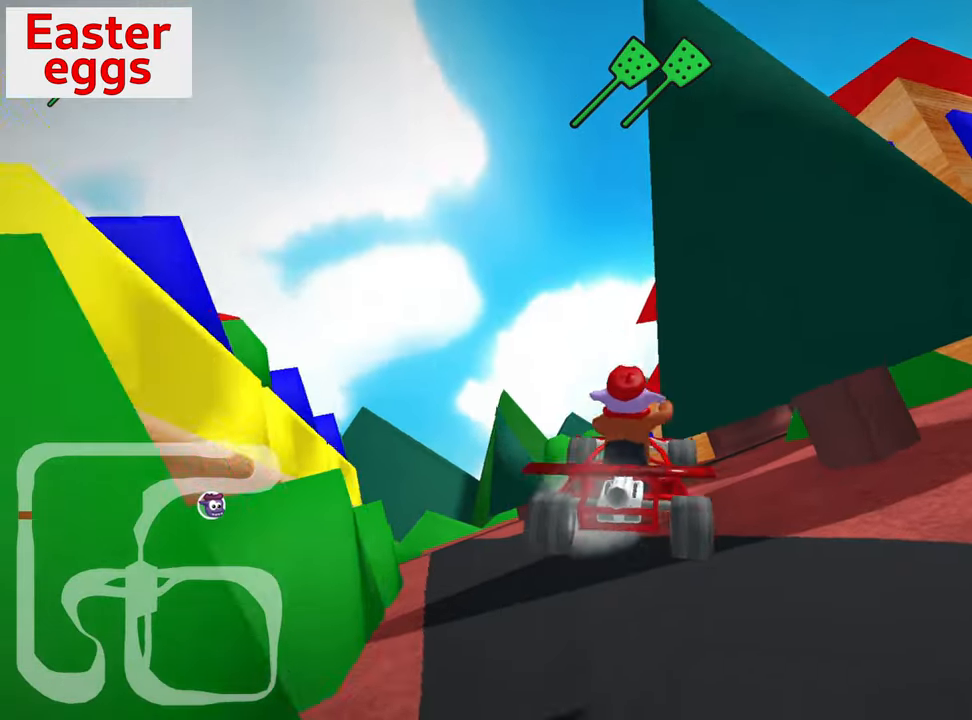
{"keys": ["skid", "up"], "events": [[467, "left", "up"]]}
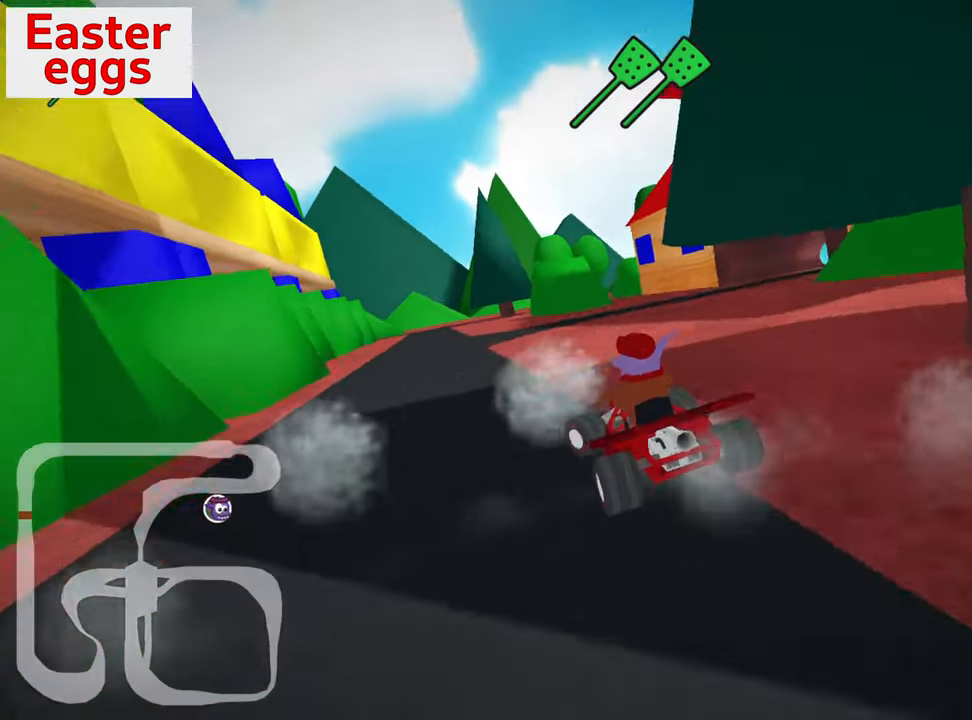
{"keys": ["down", "right"], "events": [[217, "right", "down"], [384, "up", "up"], [417, "skid", "up"], [450, "down", "down"]]}
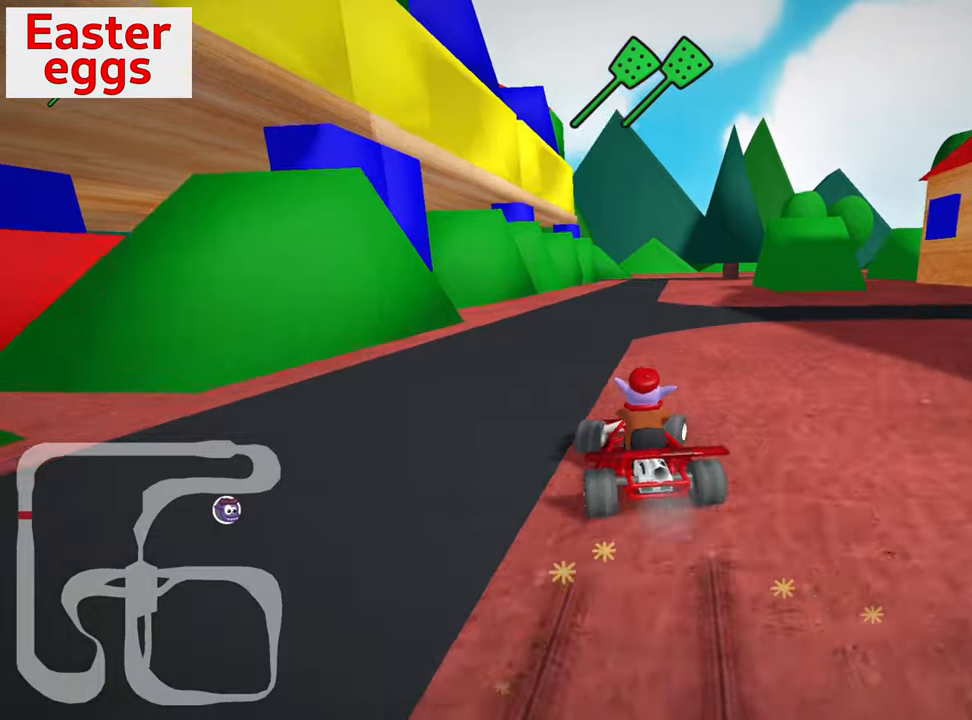
{"keys": ["right", "skid", "up"], "events": [[400, "down", "up"], [433, "skid", "down"], [466, "up", "down"]]}
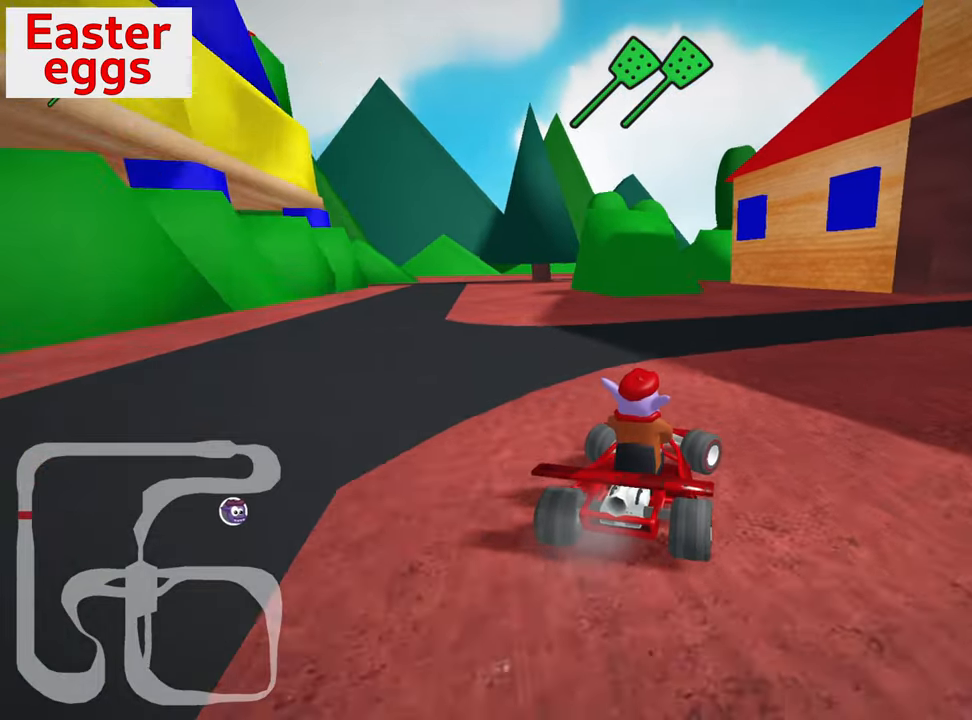
{"keys": ["up"], "events": [[200, "nitro", "down"], [366, "skid", "up"], [416, "nitro", "up"], [483, "right", "up"]]}
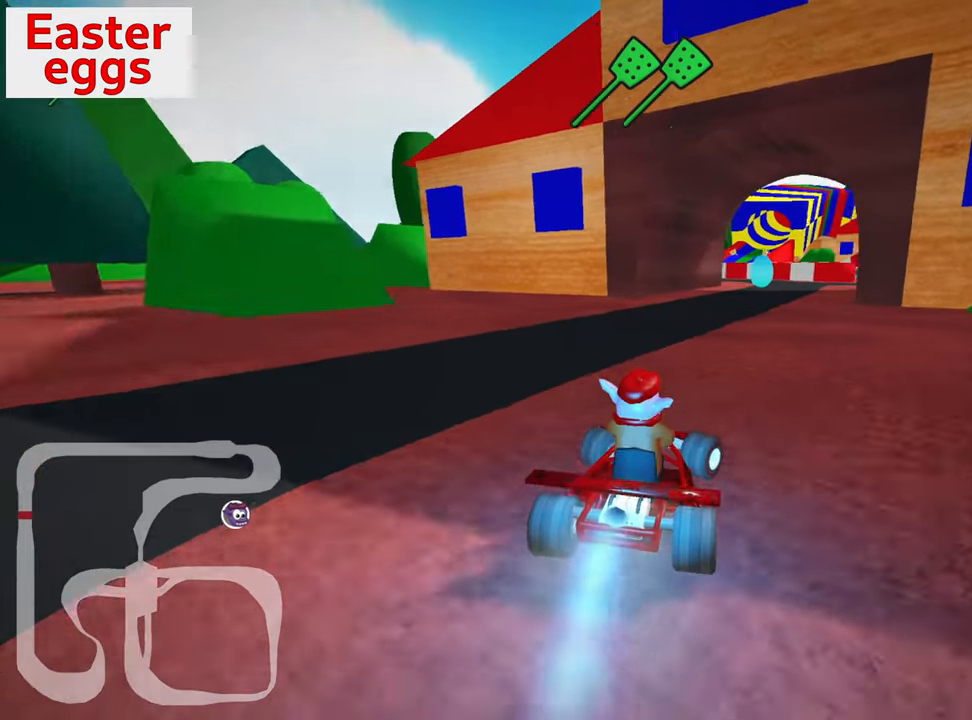
{"keys": ["right", "up"], "events": [[300, "left", "down"], [416, "left", "up"], [450, "right", "down"]]}
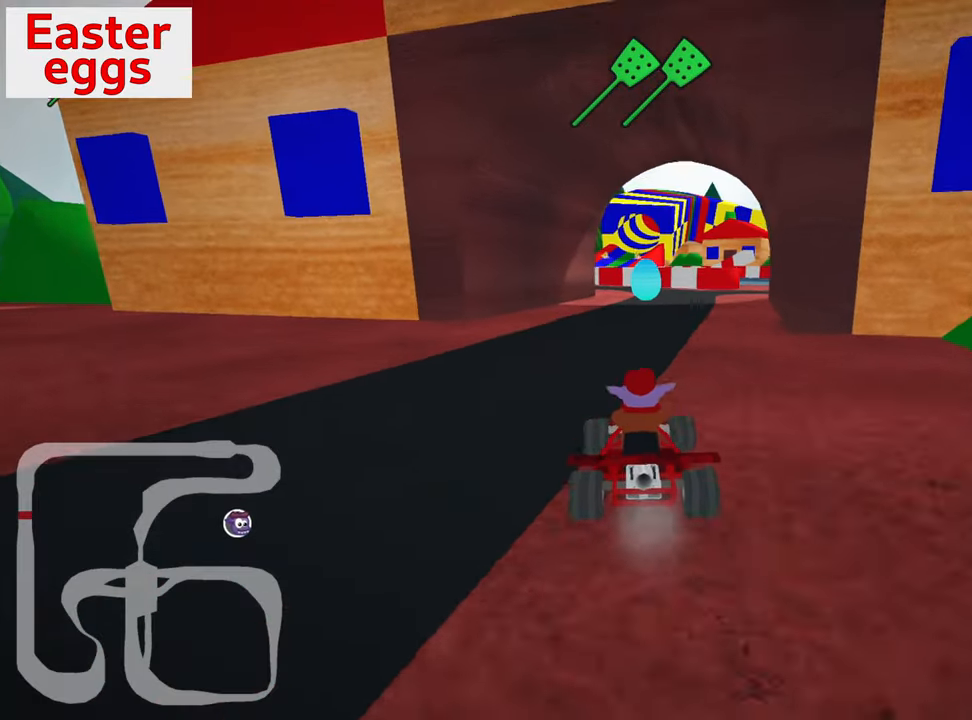
{"keys": ["left", "skid"], "events": [[133, "right", "up"], [433, "skid", "down"], [450, "left", "down"], [466, "up", "up"]]}
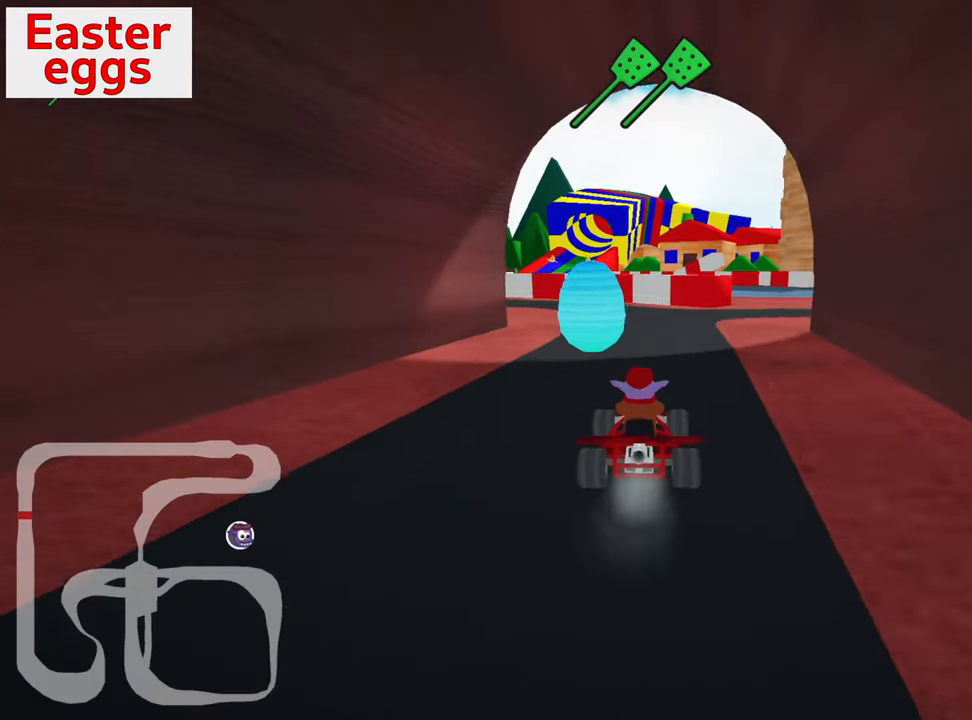
{"keys": ["left", "skid", "up"], "events": [[266, "left", "up"], [383, "right", "down"], [450, "left", "down"], [466, "right", "up"], [466, "up", "down"]]}
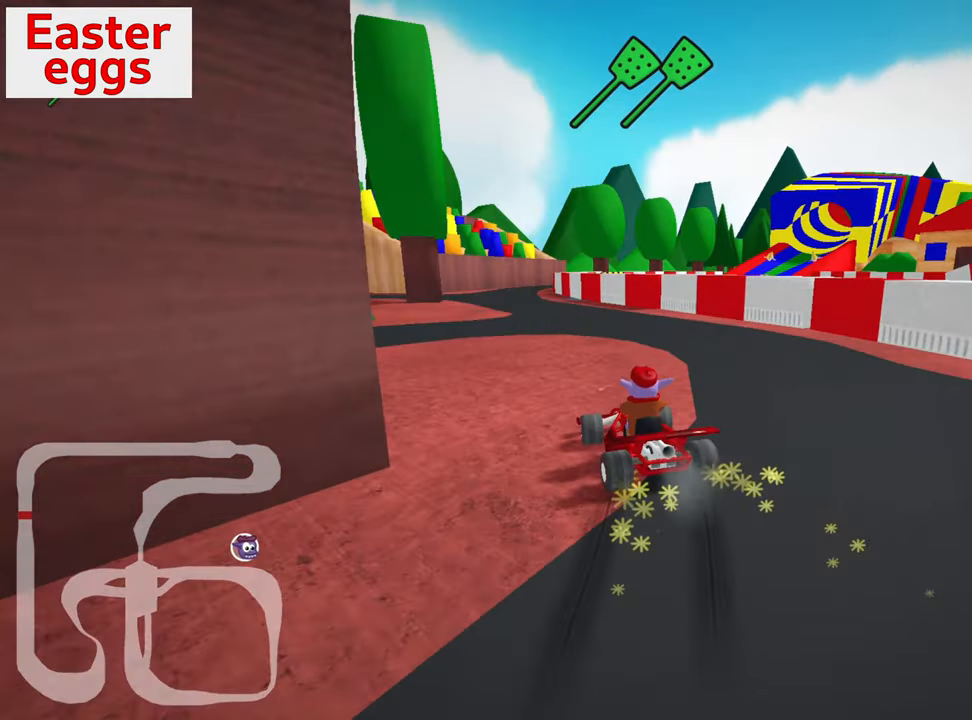
{"keys": ["right", "skid"], "events": [[266, "left", "up"], [283, "right", "down"], [350, "up", "up"]]}
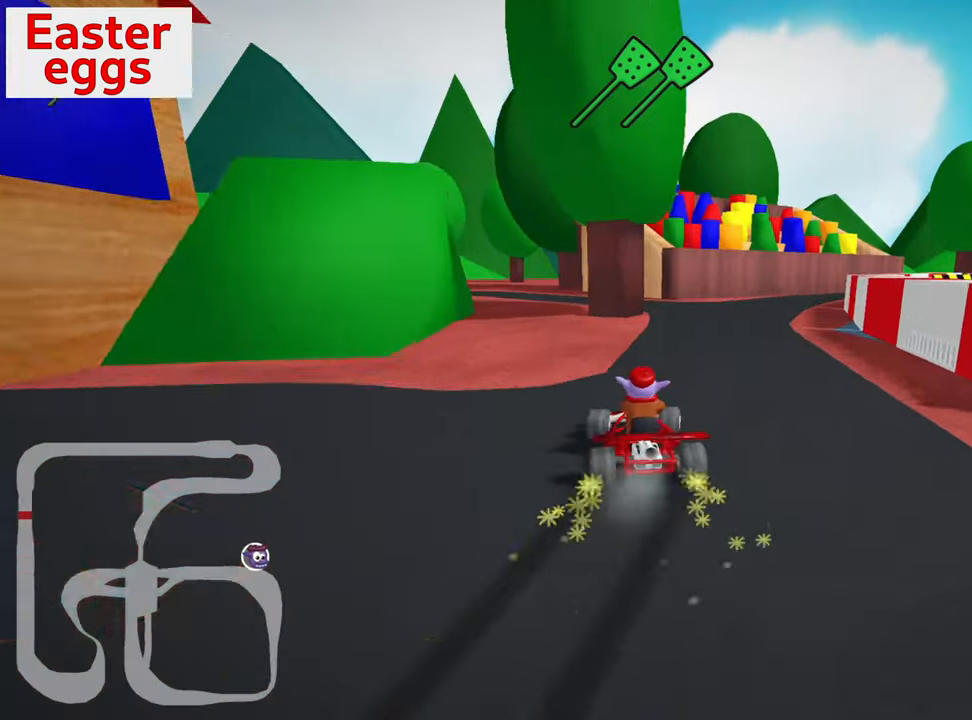
{"keys": ["left"], "events": [[200, "right", "up"], [250, "left", "down"], [433, "skid", "up"]]}
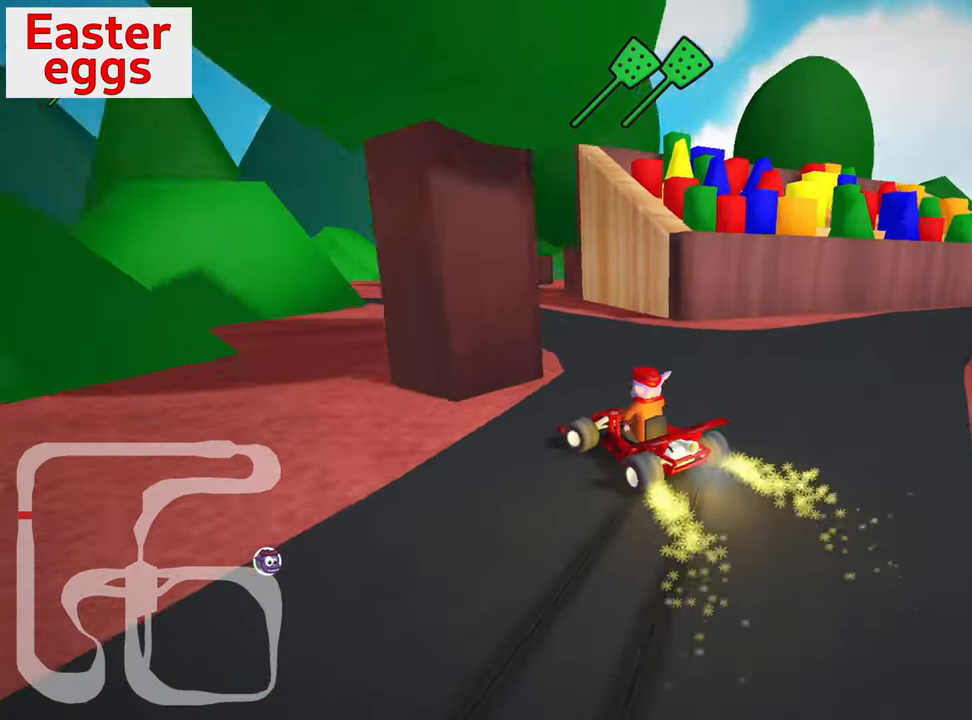
{"keys": [], "events": [[16, "right", "down"], [33, "left", "up"], [66, "down", "down"], [133, "right", "up"], [333, "down", "up"]]}
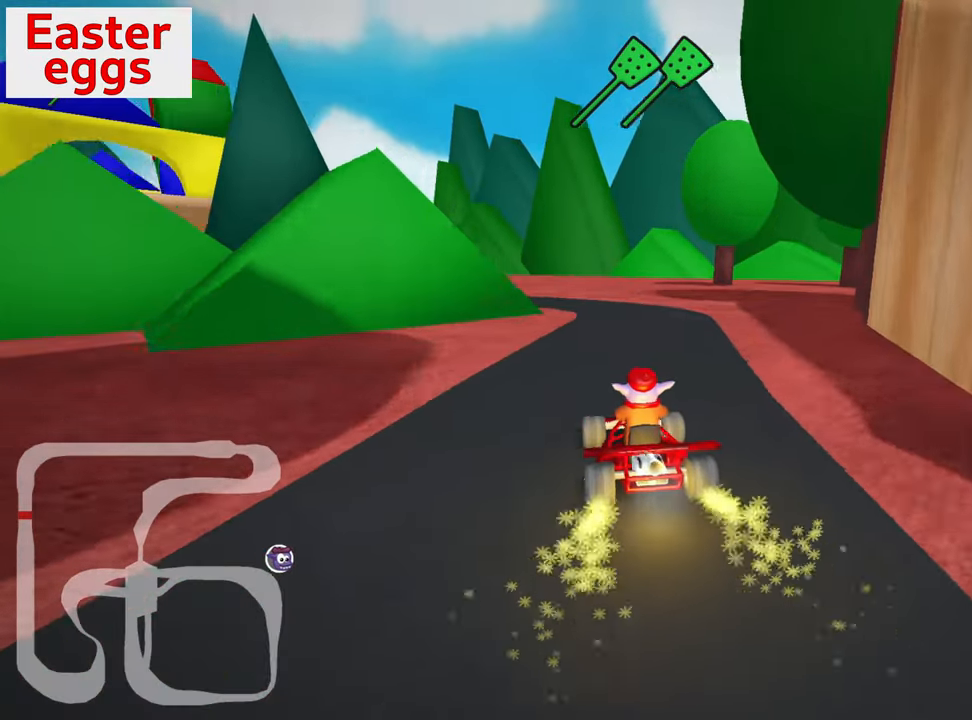
{"keys": ["left", "skid", "up"], "events": [[133, "up", "down"], [416, "left", "down"], [433, "skid", "down"]]}
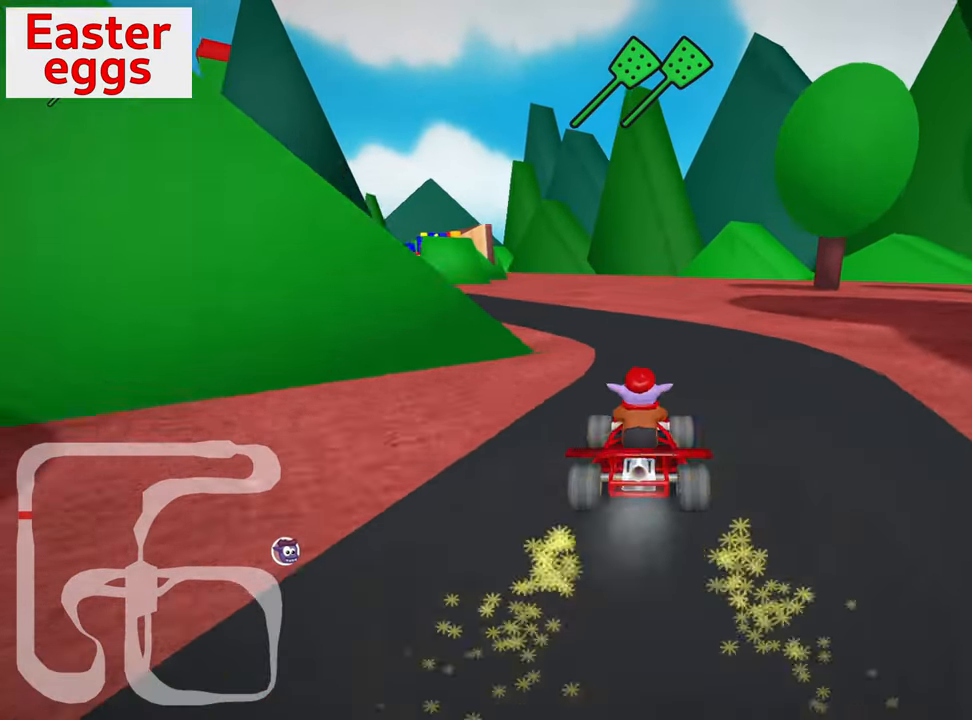
{"keys": ["right", "skid", "up"], "events": [[383, "left", "up"], [383, "right", "down"]]}
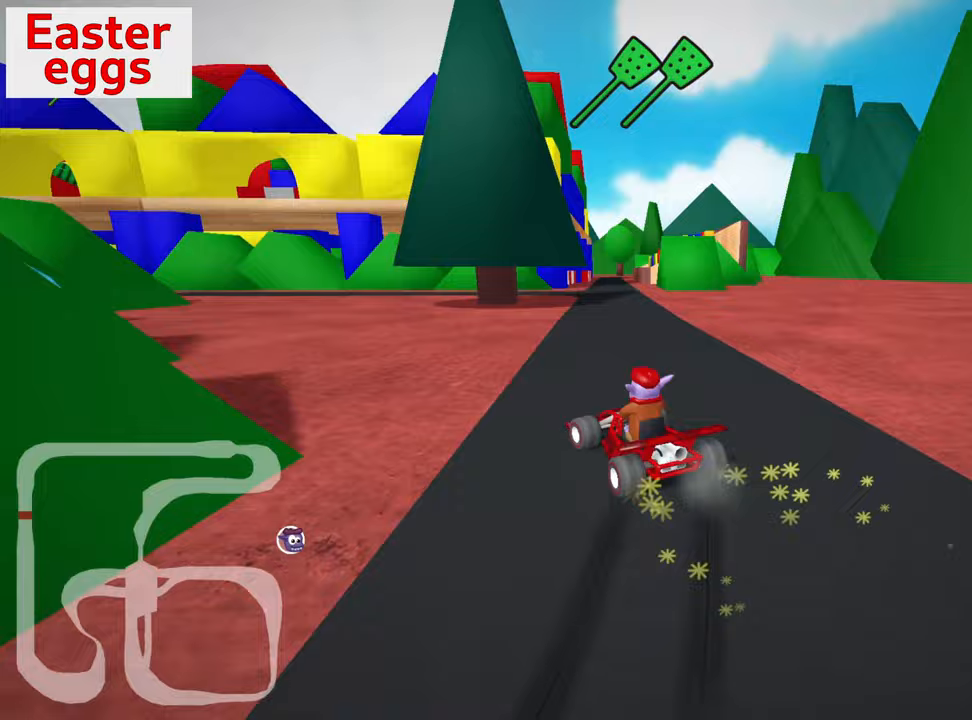
{"keys": ["nitro", "up"], "events": [[267, "skid", "up"], [383, "right", "up"], [400, "nitro", "down"]]}
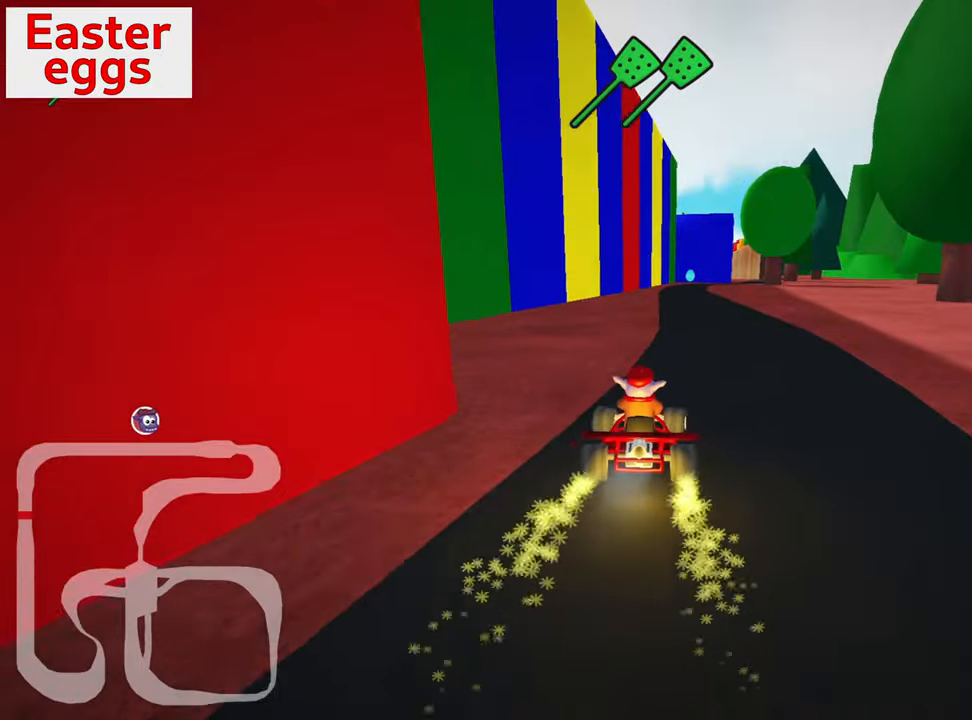
{"keys": ["up"], "events": [[50, "nitro", "up"]]}
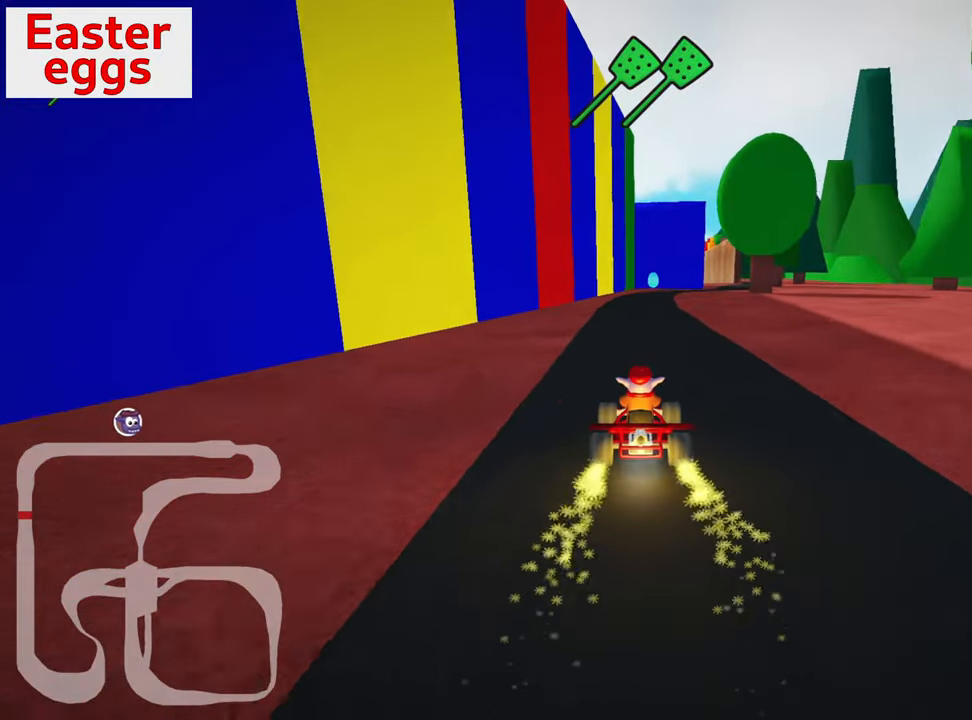
{"keys": ["up"], "events": [[333, "right", "down"], [417, "right", "up"]]}
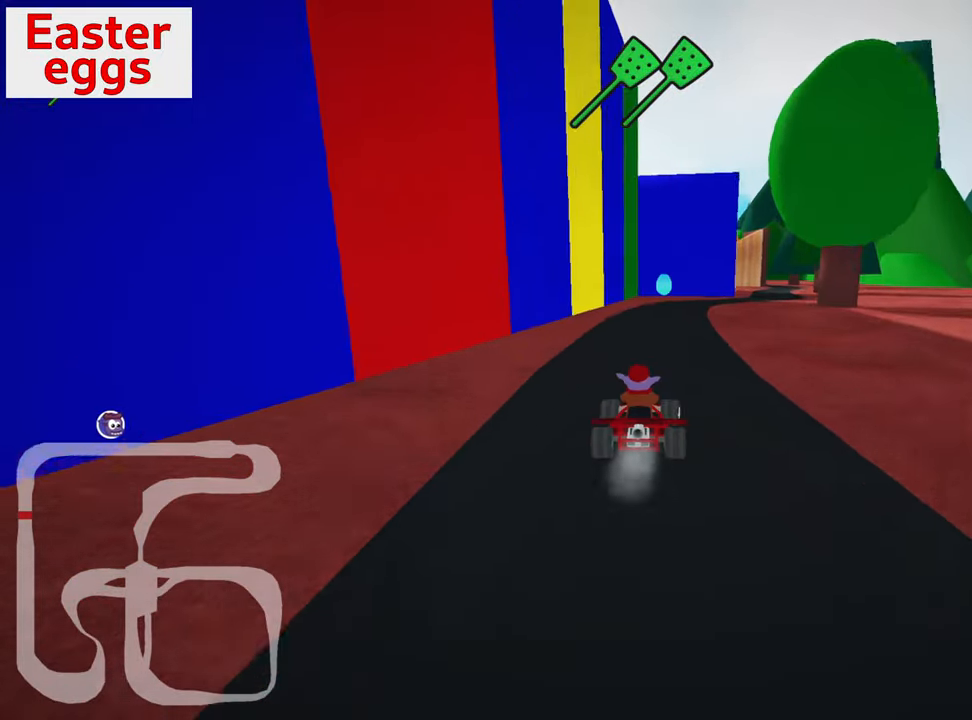
{"keys": [], "events": [[17, "up", "up"]]}